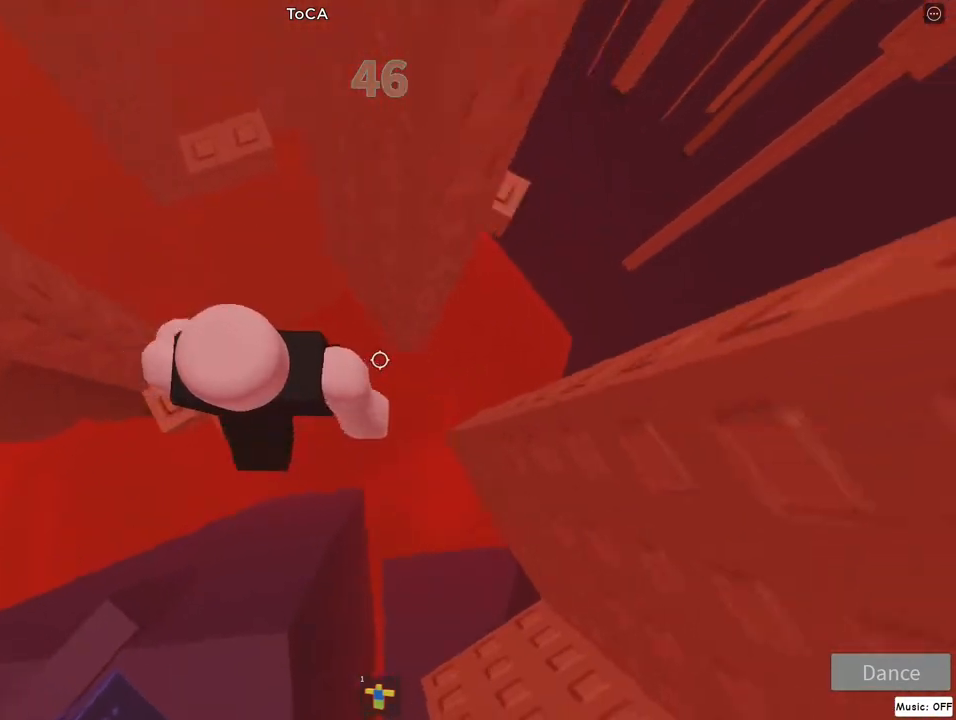
Gameplay with keyboard and mouse; each line is a JSON object with the keys and mouse buttons held at the frame after it. "events" lists presses ("down") and releases ("up") of "a", "d", "flip", "jump", "left", "lock", "right", "s", "w", "mouse_left", "mouse_wheel" and "mouse_right" between this image and that frame as [ms after this image, input, new state], when the widget could be followed in between. "mouse_left", "mouse_wheel", "mouse_right" = the "left", "wheel", "right" buttons of the "mouse" list. No other keys are recorded. "wheel" means that the mouse wheel is clicked or scrolled. Mouse movement is not recorded. Key names are as the overlay labels them; some are game actions (e.g. jump) rather than physical keys.
{"keys": ["w"], "mouse": ["right"], "events": [[17, "jump", "down"], [250, "jump", "up"], [250, "w", "down"], [433, "d", "up"]]}
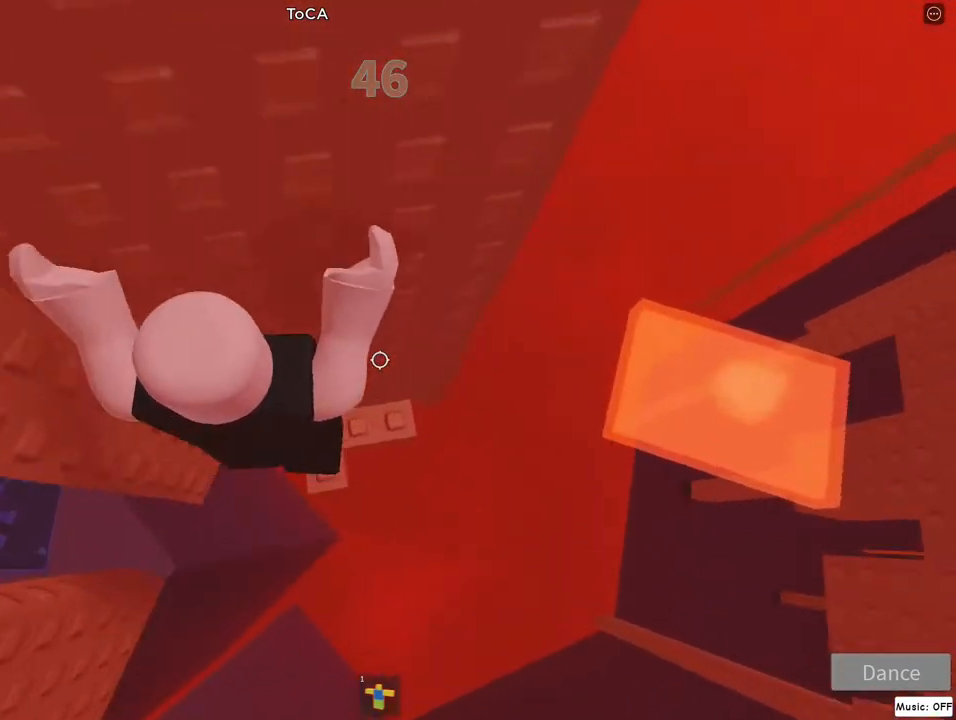
{"keys": [], "mouse": ["right"], "events": [[50, "w", "up"], [117, "d", "down"], [133, "w", "down"], [217, "d", "up"], [217, "w", "up"]]}
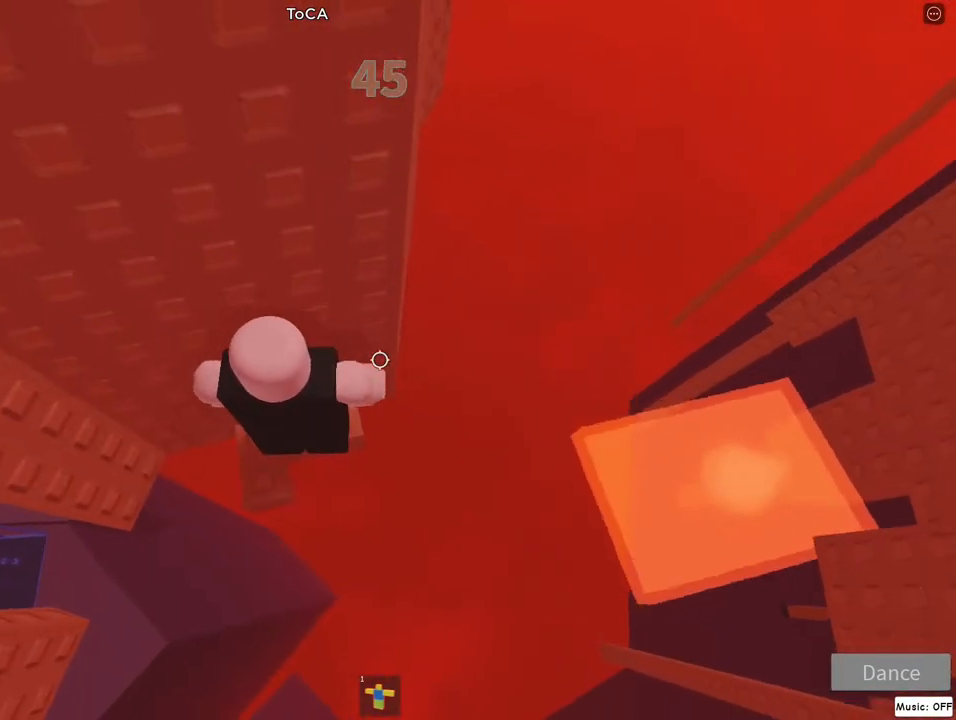
{"keys": [], "mouse": ["right"], "events": [[33, "w", "down"], [117, "w", "up"], [433, "w", "down"], [500, "w", "up"]]}
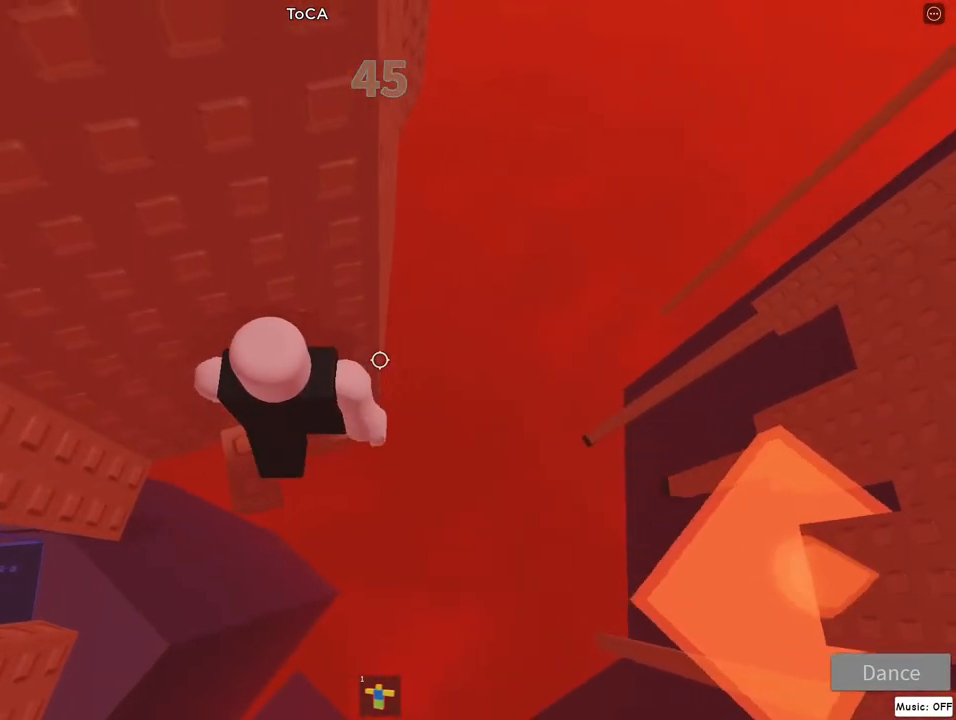
{"keys": [], "mouse": ["right"], "events": [[200, "w", "down"], [283, "w", "up"]]}
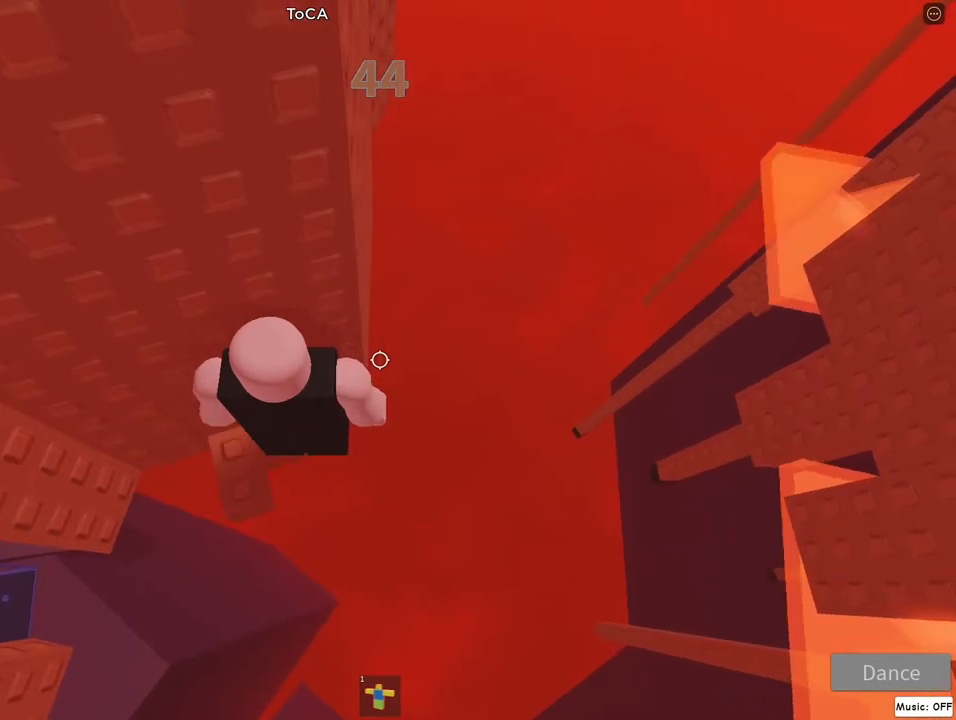
{"keys": [], "mouse": ["right"], "events": []}
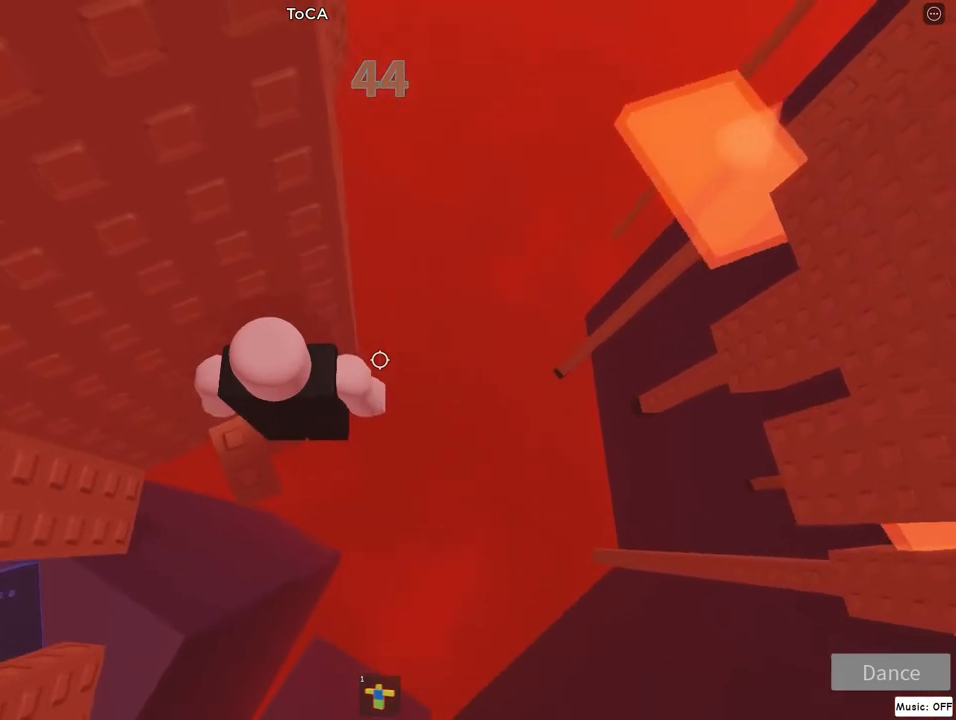
{"keys": [], "mouse": ["right"], "events": []}
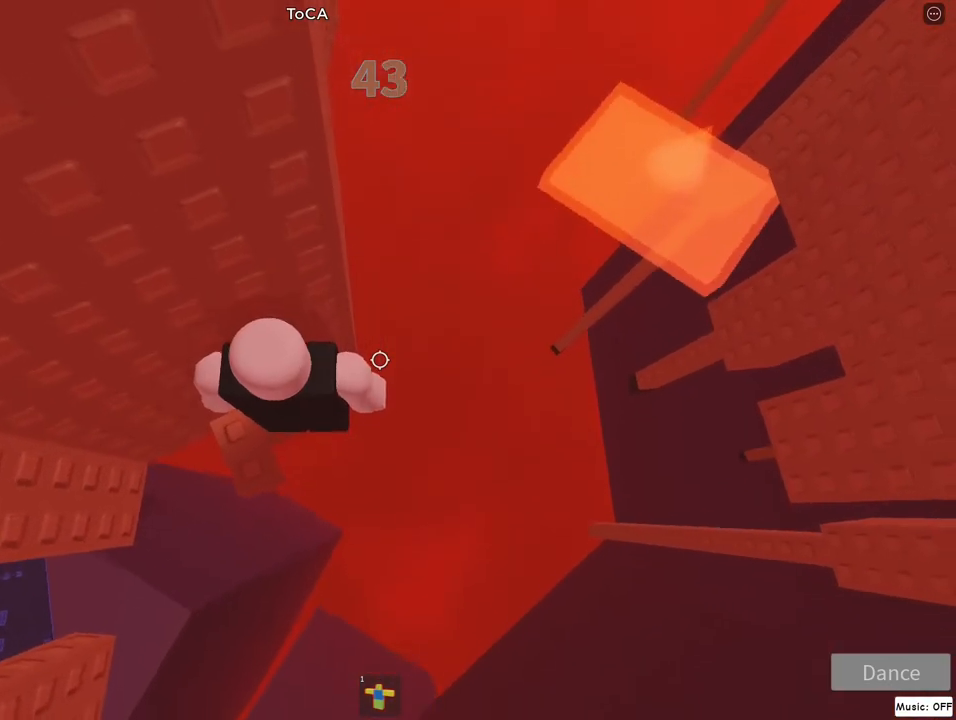
{"keys": ["d", "jump"], "mouse": ["right"], "events": [[267, "d", "down"], [367, "jump", "down"]]}
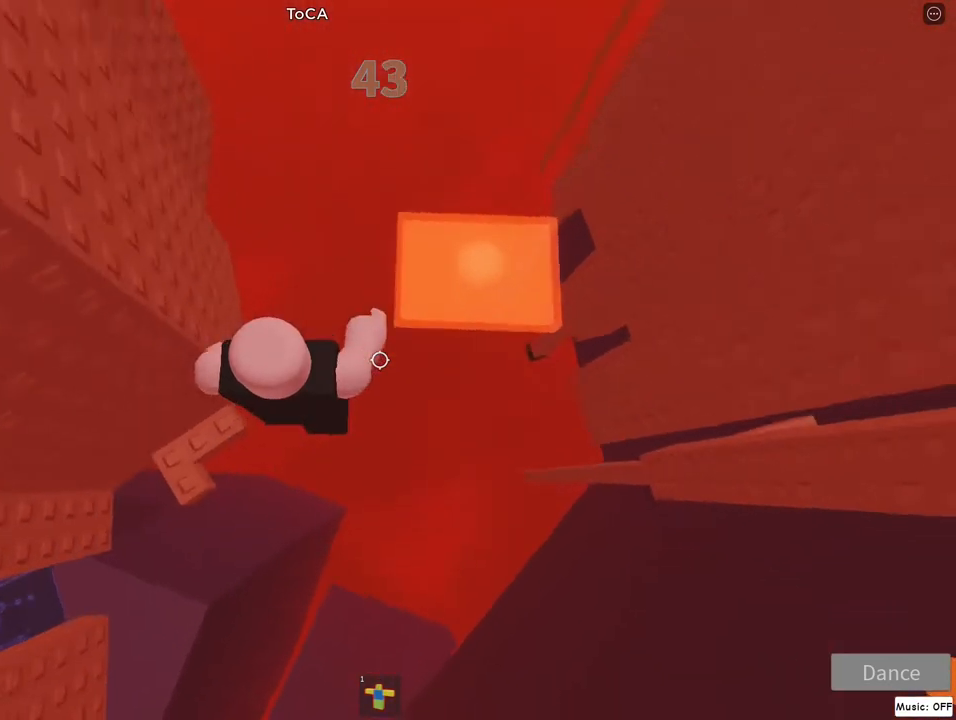
{"keys": [], "mouse": ["right"], "events": [[33, "w", "down"], [50, "jump", "up"], [350, "d", "up"], [367, "w", "up"]]}
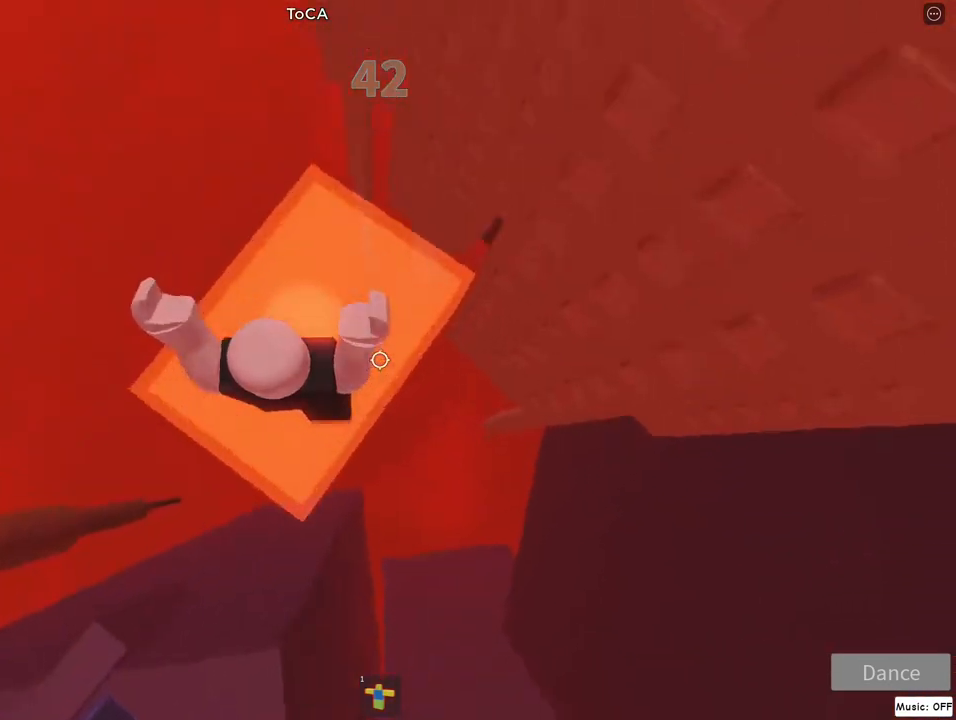
{"keys": ["d"], "mouse": ["right"], "events": [[33, "d", "down"], [67, "s", "down"], [167, "s", "up"], [233, "d", "up"], [383, "d", "down"]]}
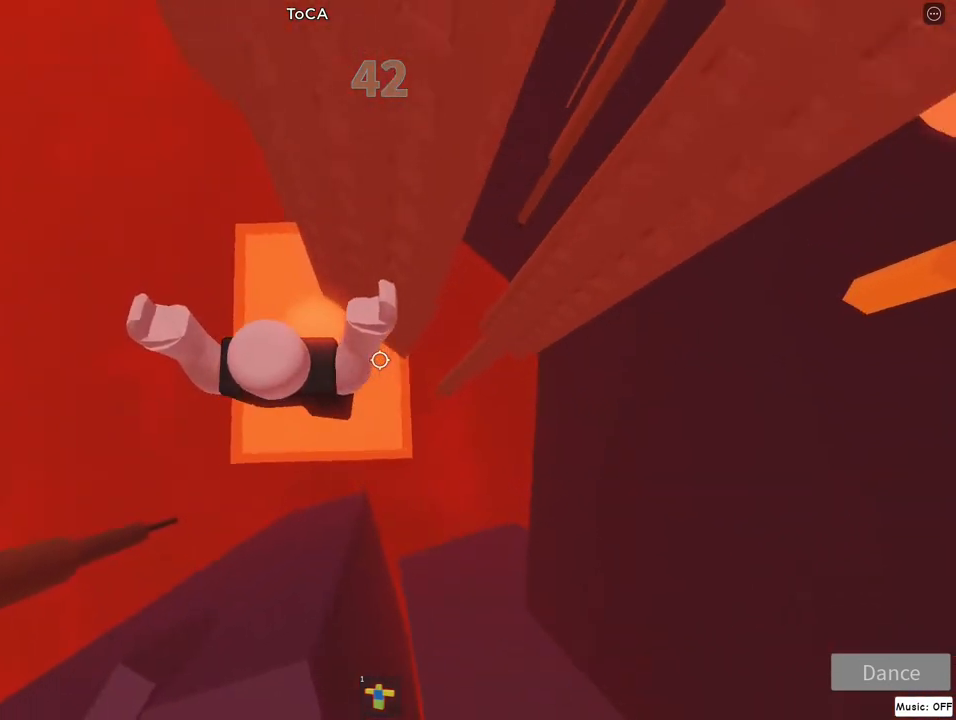
{"keys": ["d", "w"], "mouse": ["right"], "events": [[167, "d", "up"], [250, "d", "down"], [283, "w", "down"]]}
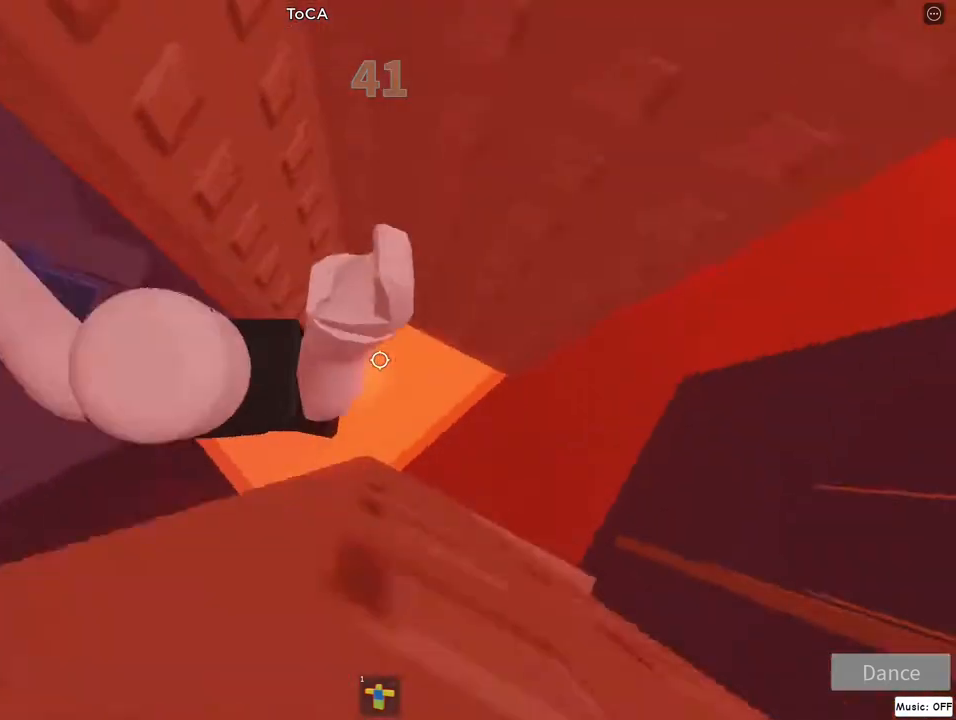
{"keys": ["d", "s"], "mouse": ["right"], "events": [[33, "w", "up"], [283, "d", "up"], [417, "d", "down"], [433, "s", "down"]]}
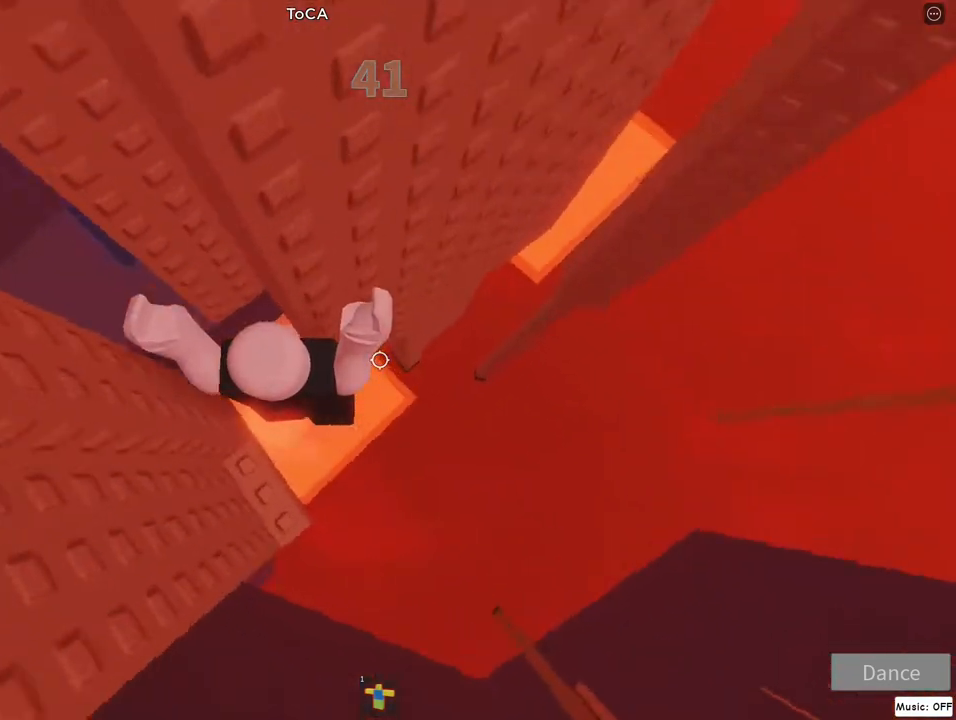
{"keys": ["a", "w"], "mouse": ["right"], "events": [[17, "d", "up"], [33, "s", "up"], [400, "a", "down"], [433, "w", "down"]]}
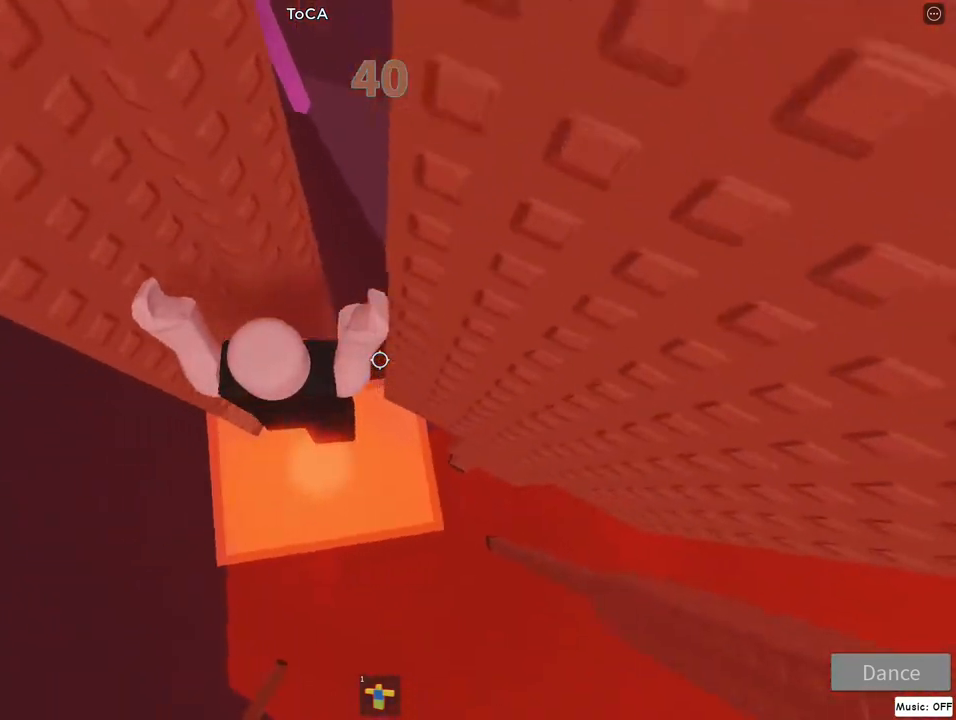
{"keys": ["a"], "mouse": ["right"], "events": [[83, "w", "up"], [100, "a", "up"], [167, "a", "down"], [167, "w", "down"], [283, "a", "up"], [283, "w", "up"], [417, "a", "down"]]}
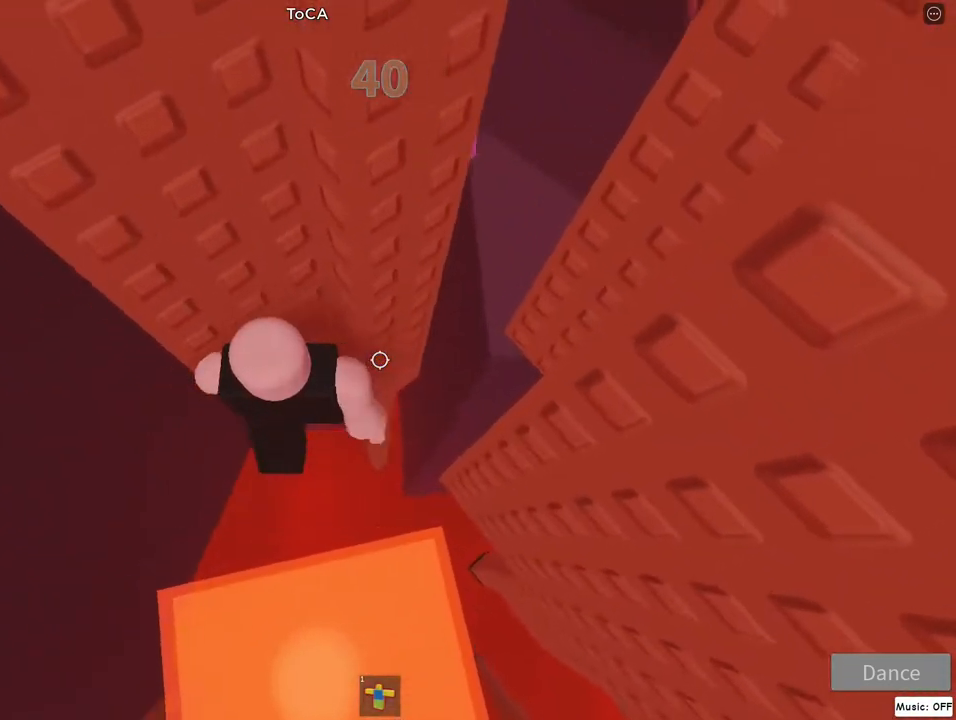
{"keys": ["a"], "mouse": ["right"], "events": [[83, "jump", "down"], [267, "jump", "up"], [300, "w", "down"], [483, "w", "up"]]}
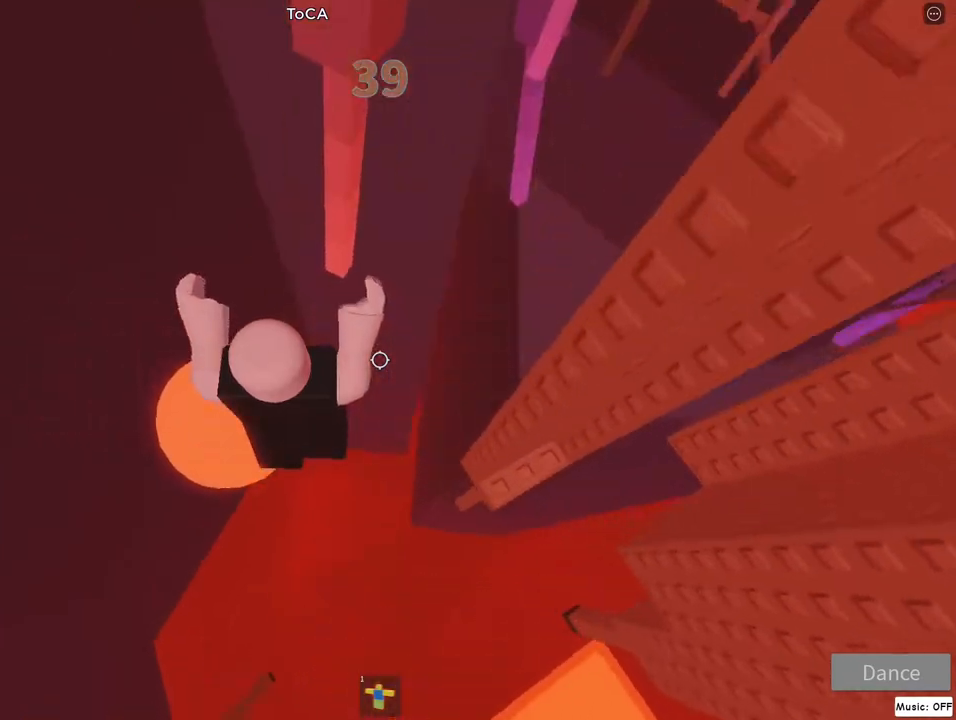
{"keys": [], "mouse": ["right"], "events": [[17, "a", "up"]]}
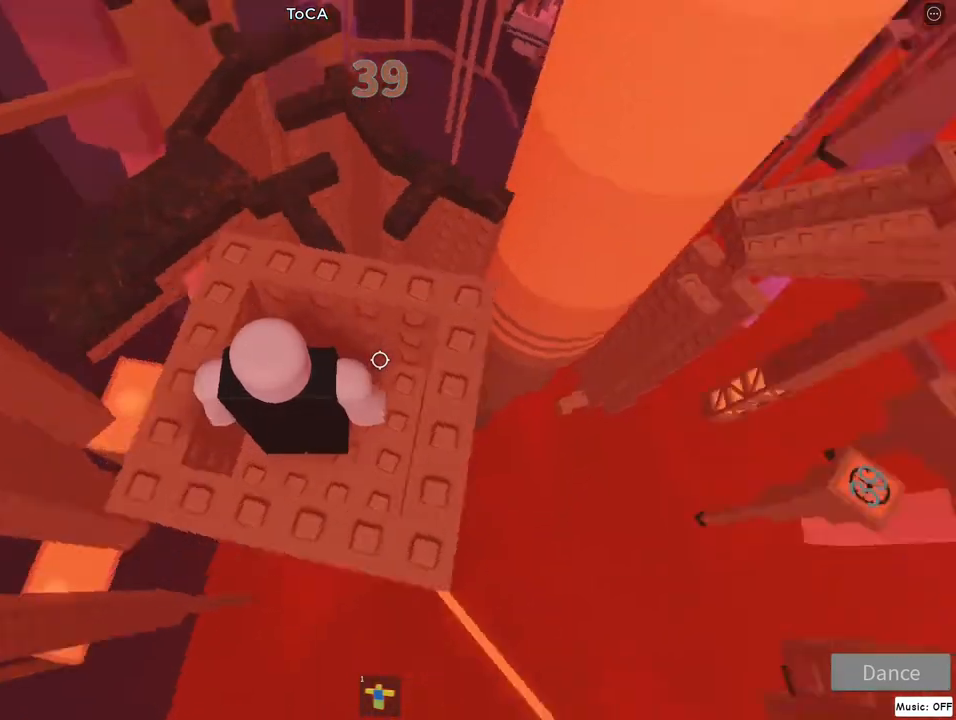
{"keys": [], "mouse": ["right"], "events": [[267, "lock", "down"], [283, "w", "down"], [350, "lock", "up"], [383, "w", "up"]]}
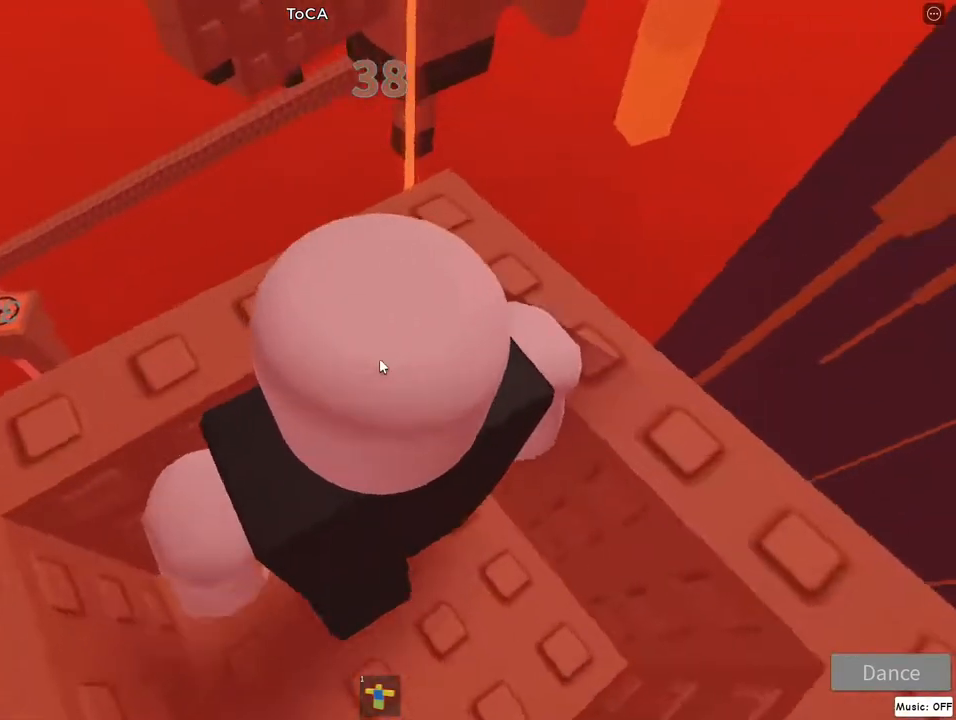
{"keys": [], "mouse": ["right"], "events": [[167, "jump", "down"], [283, "jump", "up"], [350, "w", "down"], [450, "w", "up"]]}
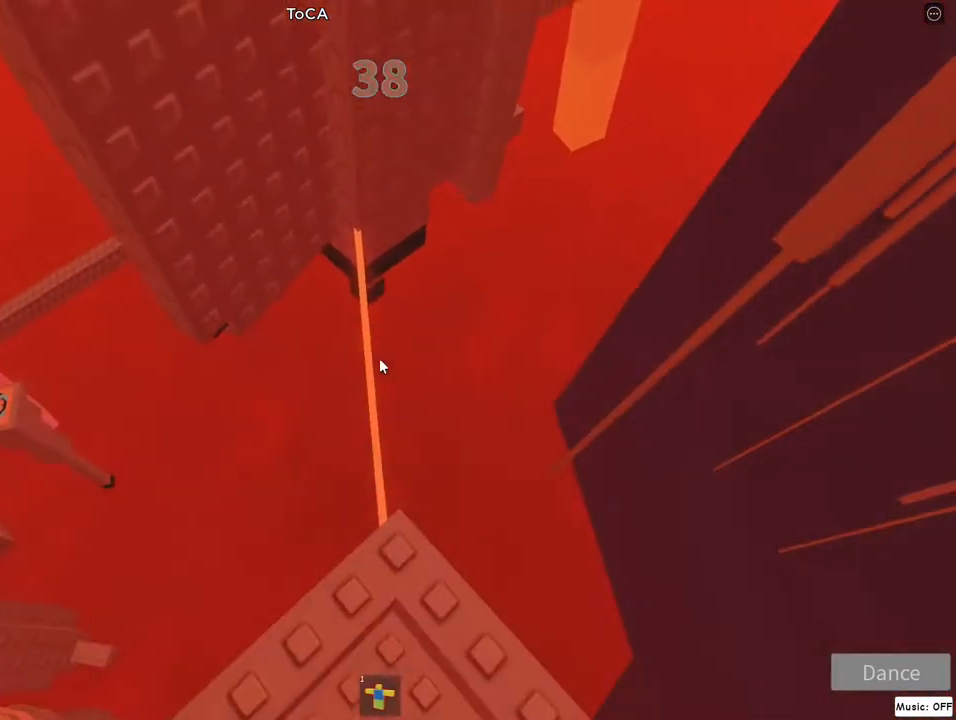
{"keys": [], "mouse": ["right"], "events": [[133, "w", "down"], [233, "w", "up"]]}
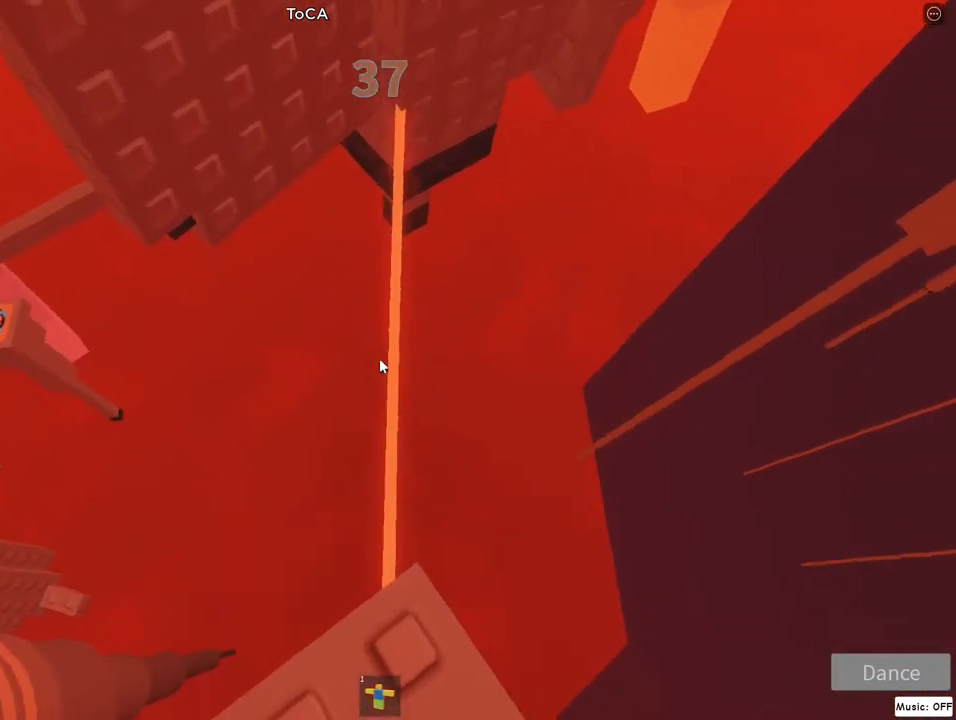
{"keys": [], "mouse": ["right"], "events": [[67, "w", "down"], [117, "jump", "down"], [200, "jump", "up"], [200, "w", "up"]]}
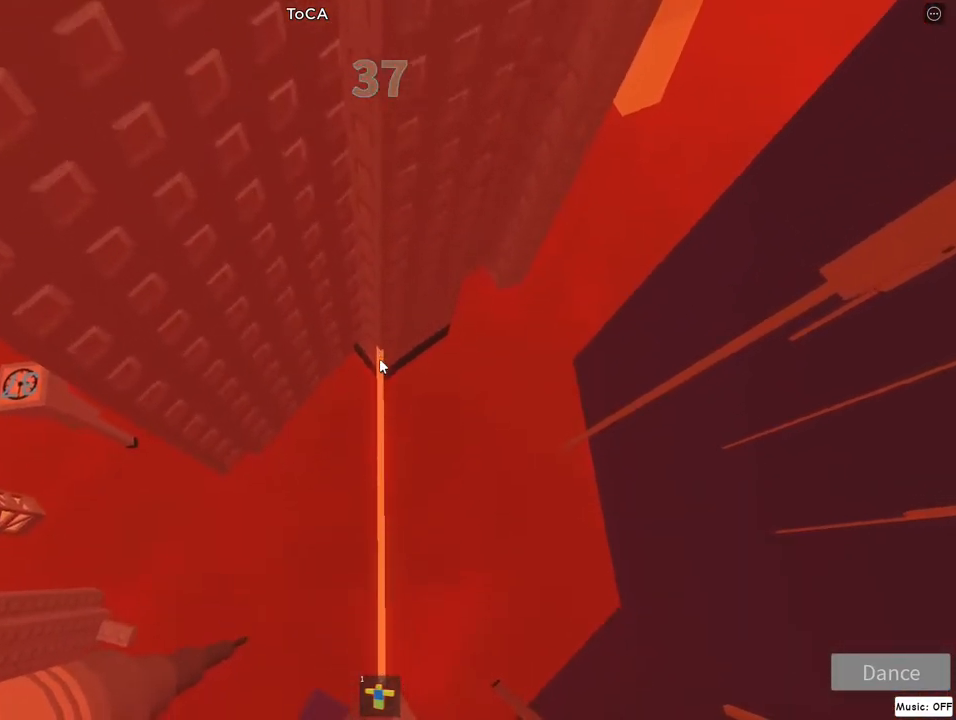
{"keys": ["w"], "mouse": ["right"], "events": [[17, "w", "down"], [233, "w", "up"], [467, "w", "down"]]}
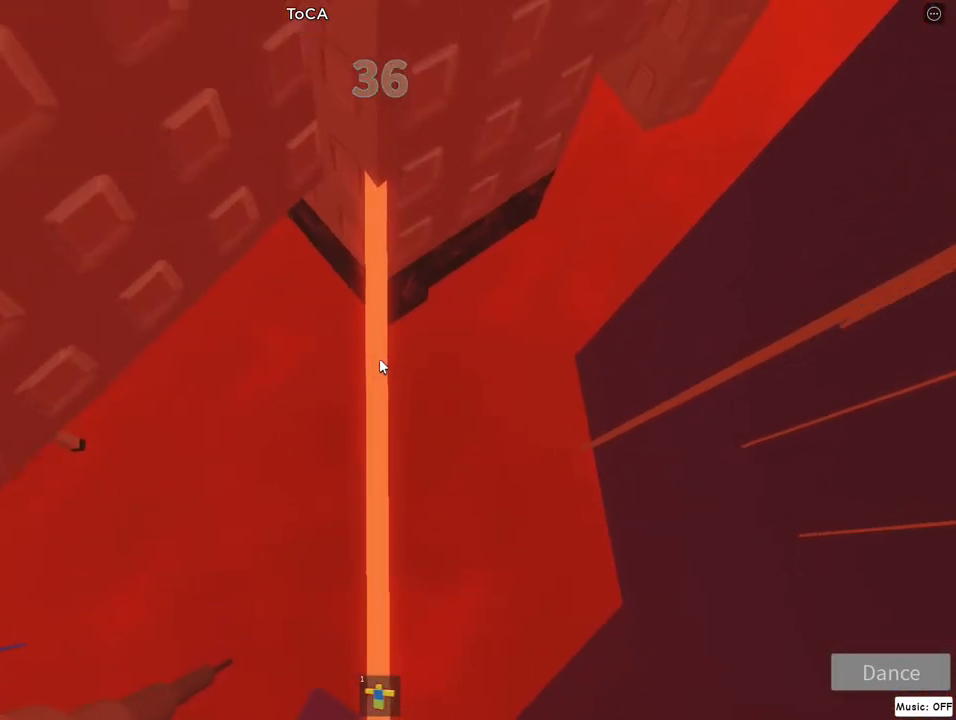
{"keys": ["lock"], "mouse": ["right"], "events": [[33, "w", "up"], [167, "w", "down"], [217, "w", "up"], [500, "lock", "down"]]}
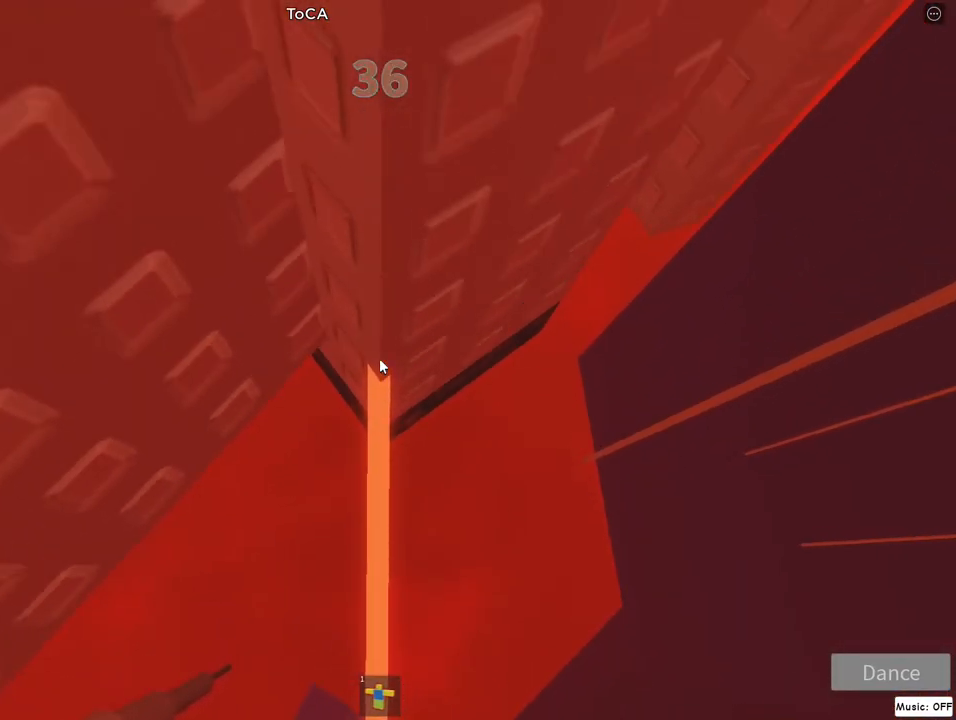
{"keys": [], "mouse": ["right"], "events": [[83, "lock", "up"], [217, "w", "down"], [250, "w", "up"]]}
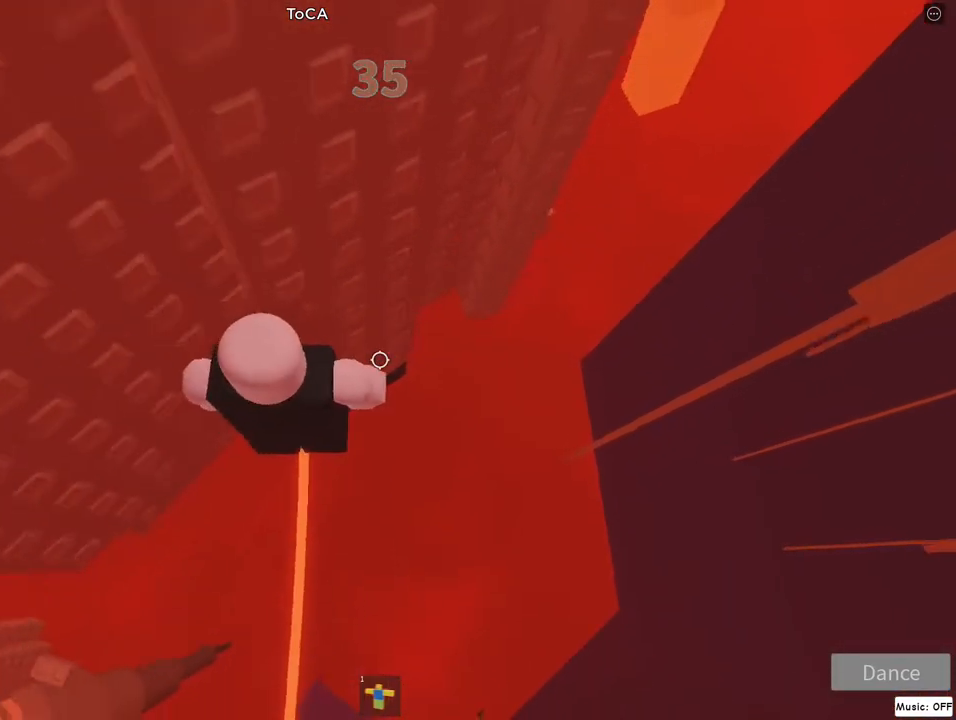
{"keys": [], "mouse": ["right"], "events": []}
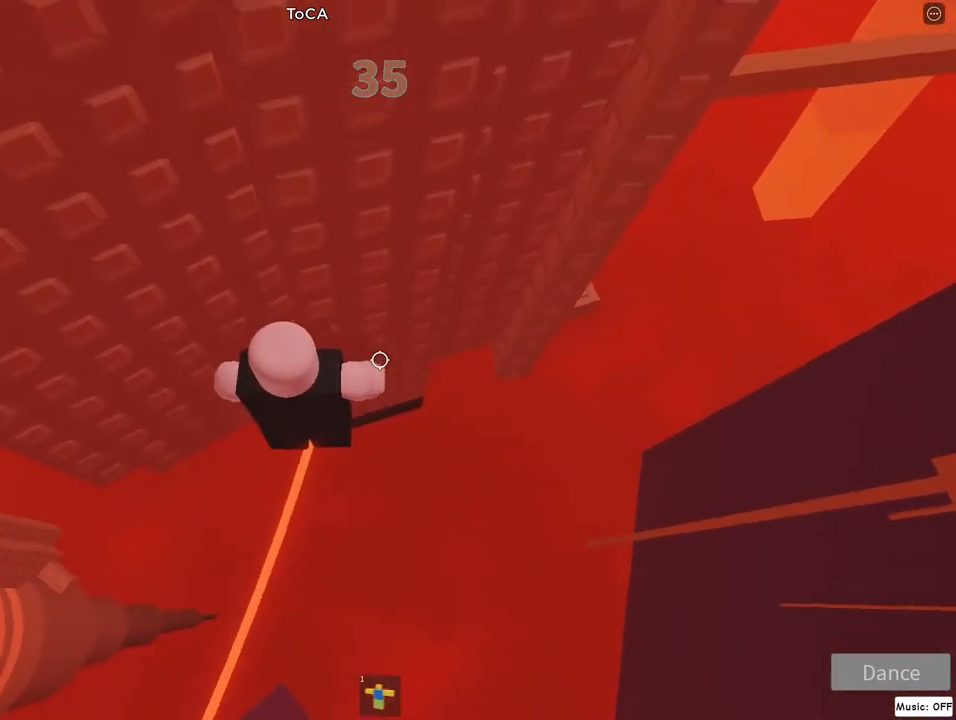
{"keys": ["d"], "mouse": ["right"], "events": [[83, "d", "down"], [200, "jump", "down"], [367, "jump", "up"]]}
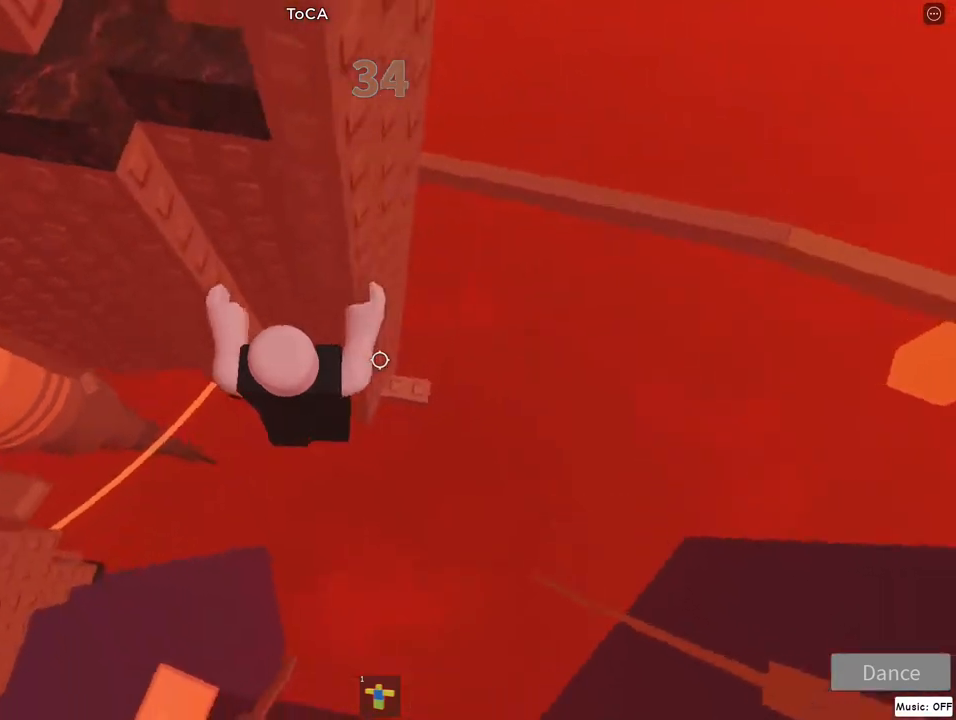
{"keys": [], "mouse": ["right"], "events": [[33, "w", "down"], [283, "w", "up"], [300, "d", "up"]]}
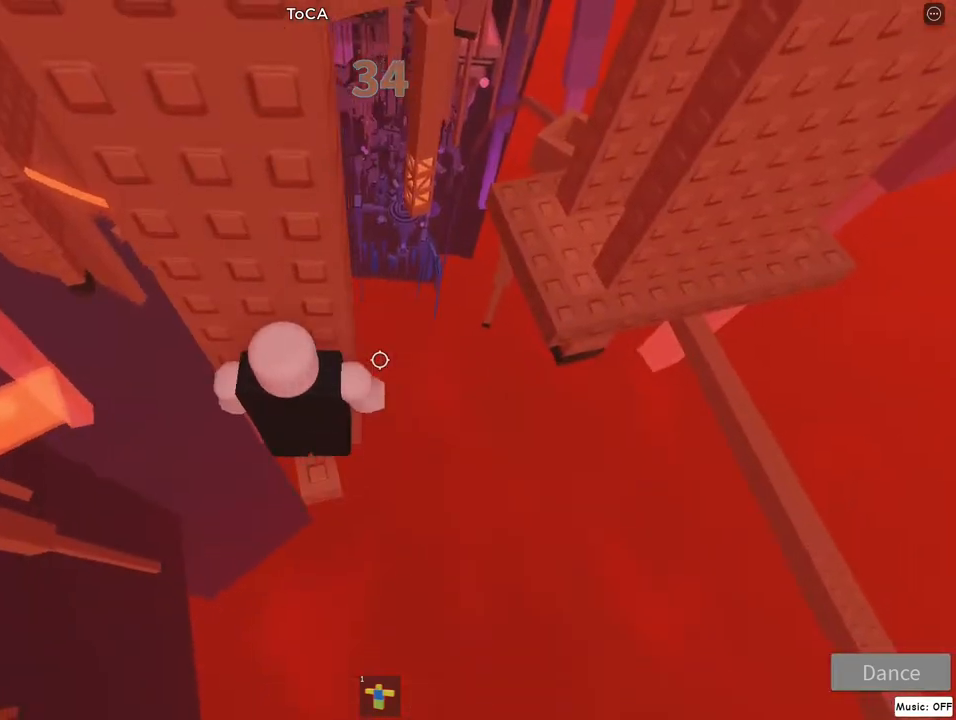
{"keys": ["d", "w"], "mouse": ["right"], "events": [[183, "d", "down"], [283, "jump", "down"], [433, "w", "down"], [450, "jump", "up"]]}
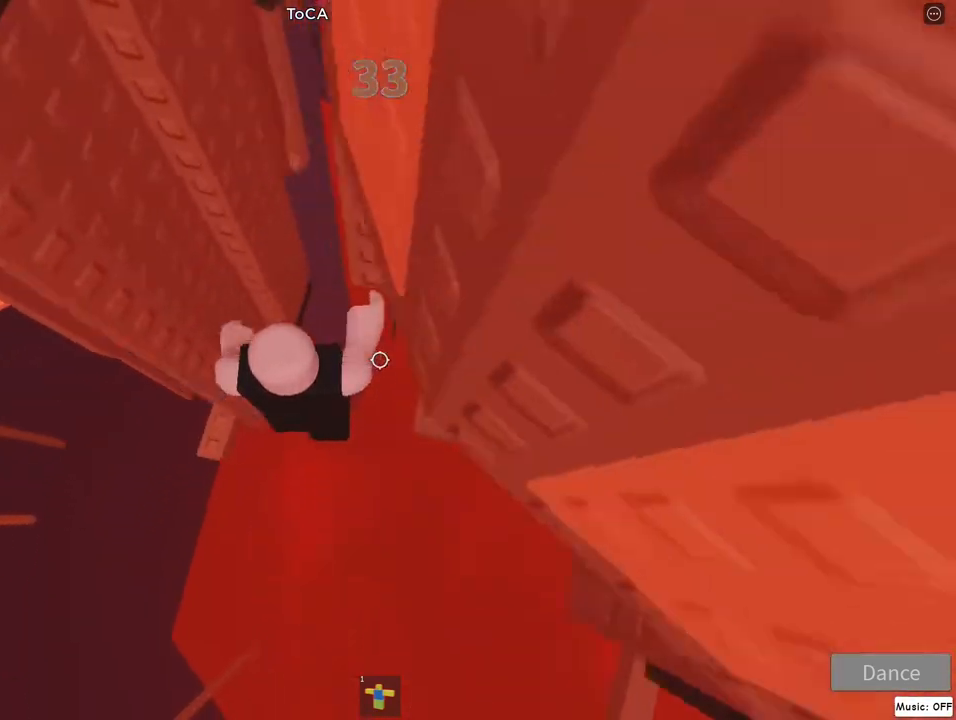
{"keys": ["d"], "mouse": ["right"], "events": [[317, "w", "up"]]}
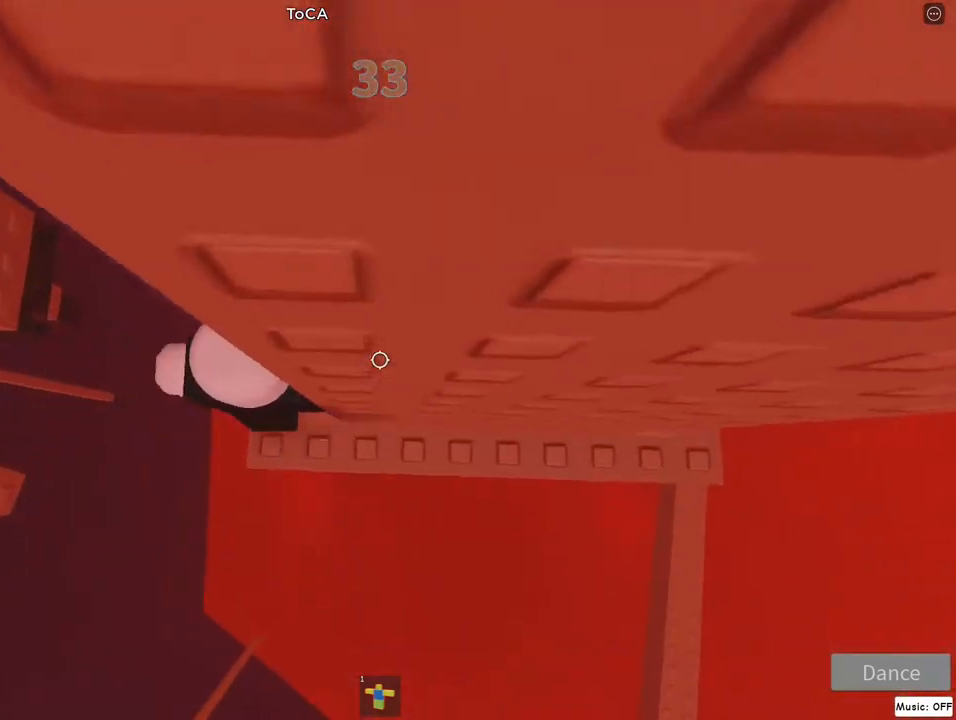
{"keys": ["jump"], "mouse": ["right"], "events": [[50, "d", "up"], [67, "w", "down"], [100, "d", "down"], [150, "d", "up"], [150, "w", "up"], [267, "d", "down"], [317, "w", "down"], [367, "w", "up"], [400, "d", "up"], [500, "jump", "down"]]}
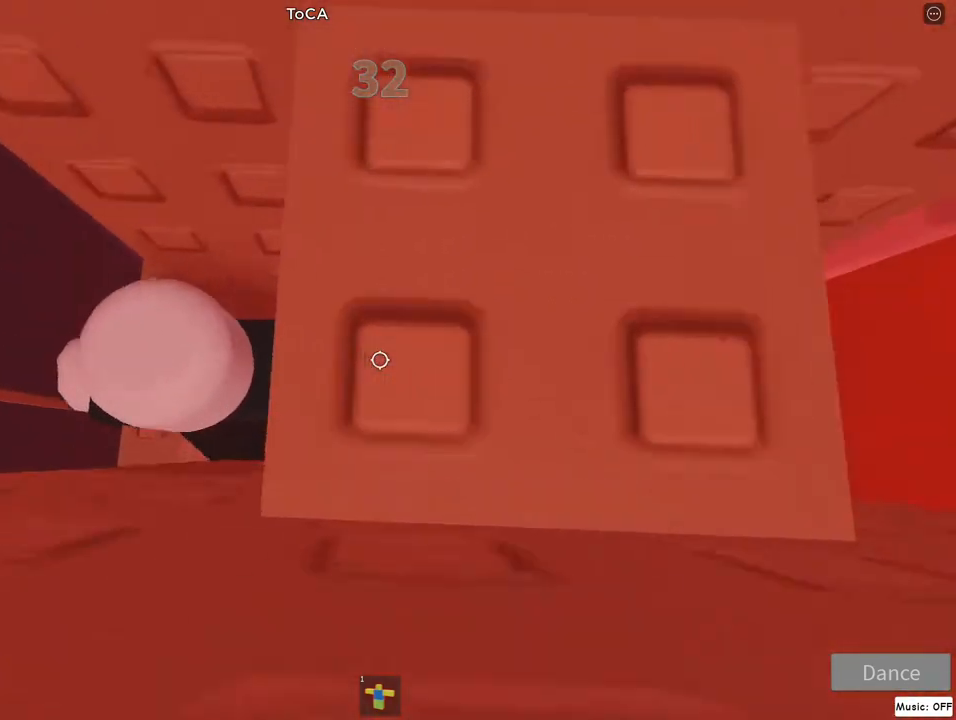
{"keys": [], "mouse": ["right"], "events": [[100, "d", "down"], [117, "lock", "down"], [183, "jump", "up"], [200, "lock", "up"], [250, "d", "up"]]}